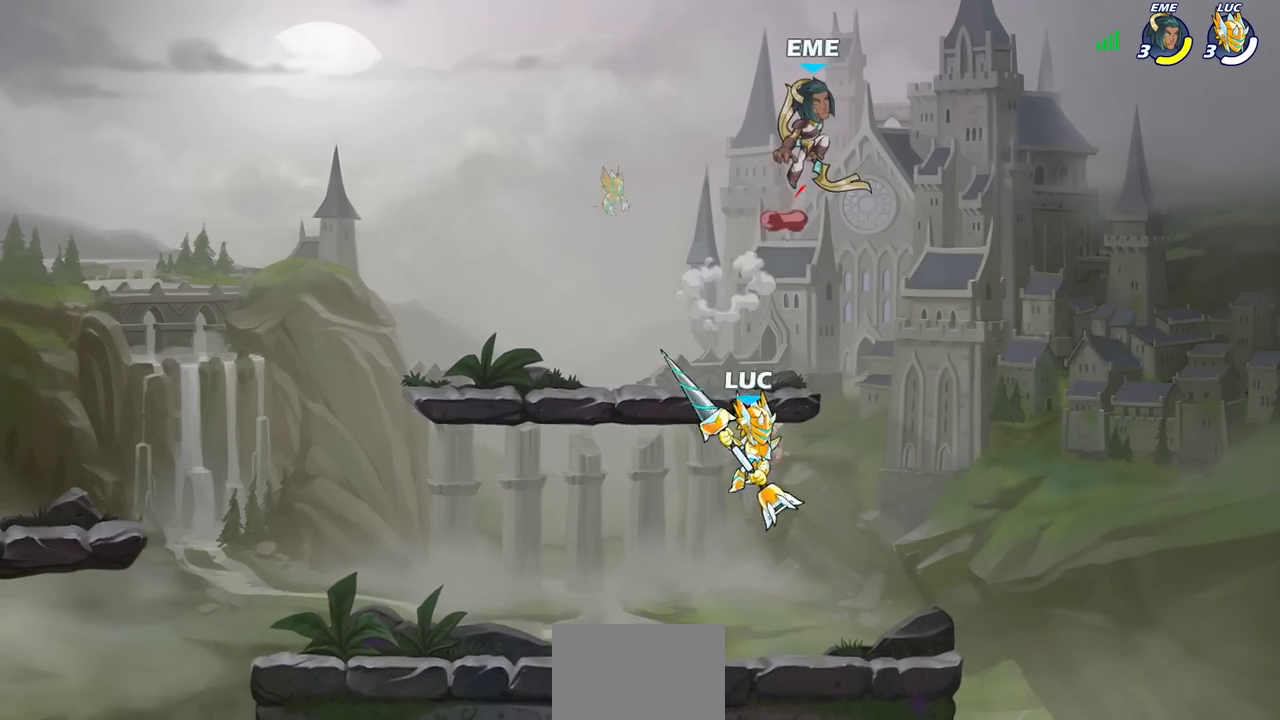
Gameplay with a controller (PlayStation layout); each line is a JSON object with the inputs held at the frame after it. "events" lists button and stick changes between this image and that frame as [ms after this image, input, new state], when the widget could be followed in between.
{"buttons": [], "left_stick": "center", "right_stick": "center", "events": [[33, "left_stick", "center"], [67, "R2", "down"], [100, "CIRCLE", "down"], [167, "R2", "up"], [183, "CIRCLE", "up"]]}
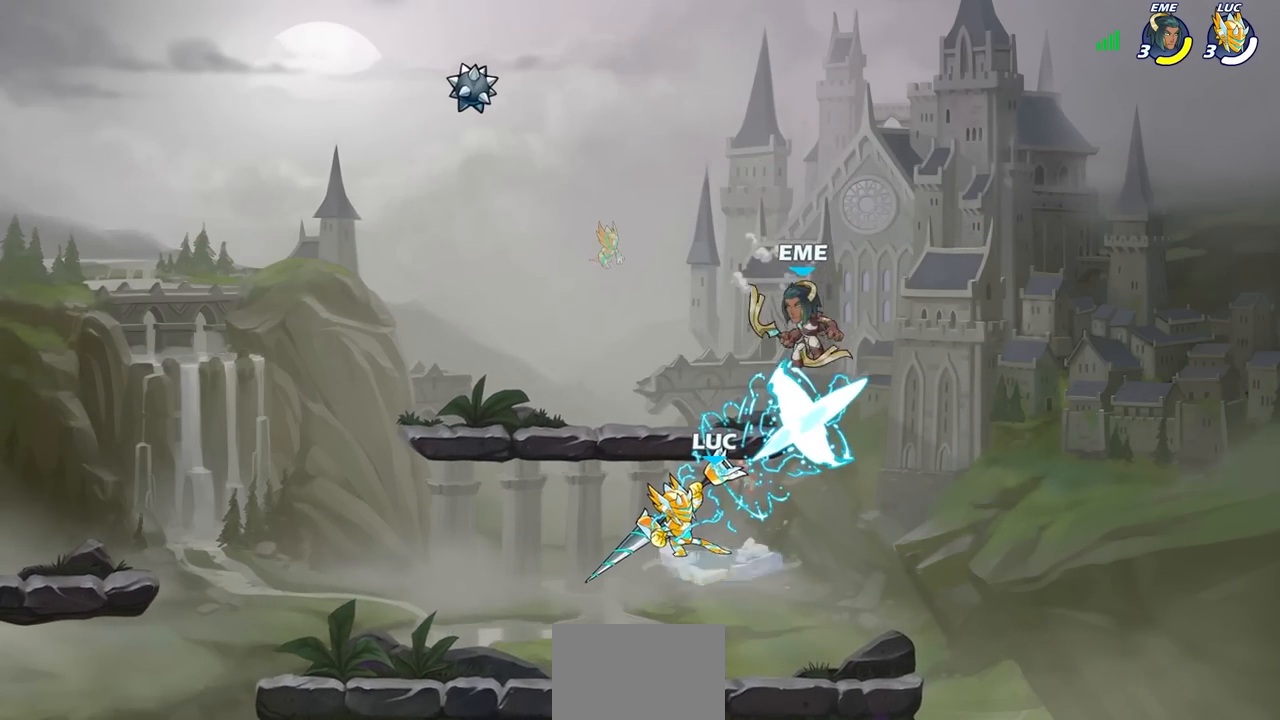
{"buttons": ["R2"], "left_stick": "up", "right_stick": "center", "events": [[250, "left_stick", "up-right"], [333, "left_stick", "up"], [350, "R2", "down"]]}
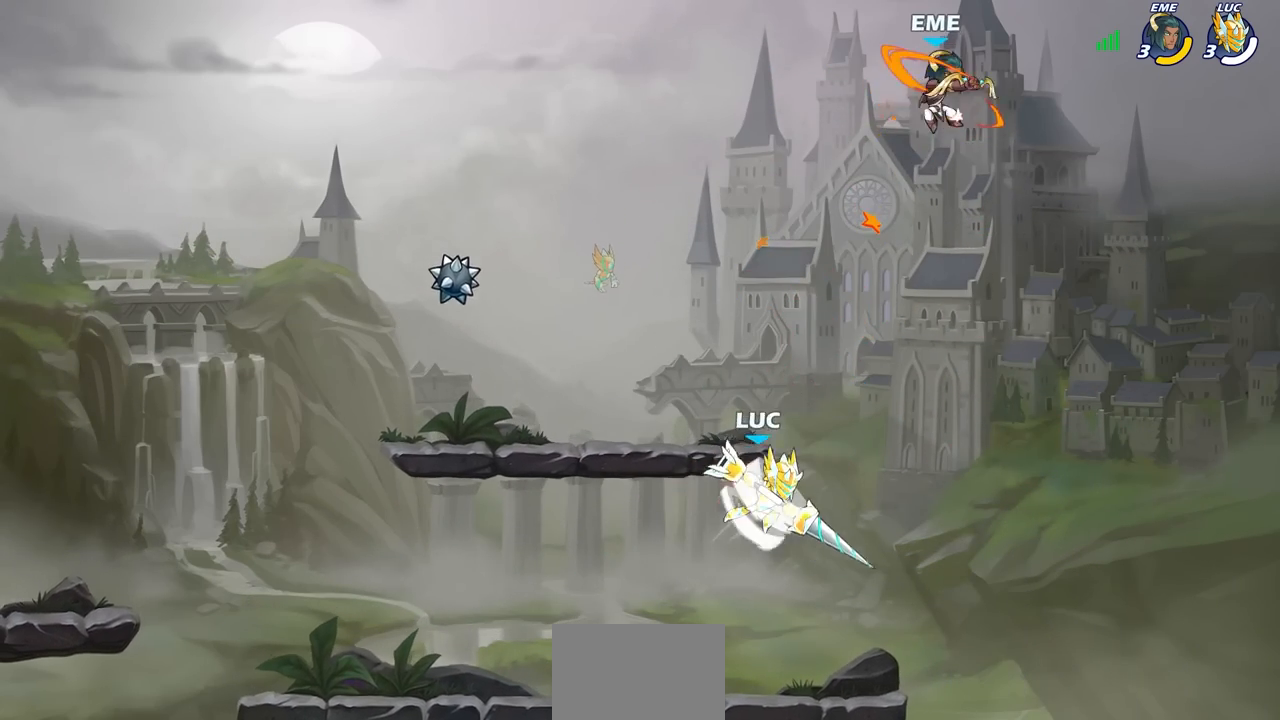
{"buttons": ["CIRCLE"], "left_stick": "center", "right_stick": "center", "events": [[150, "R2", "up"], [183, "left_stick", "up-left"], [250, "CIRCLE", "down"], [283, "left_stick", "center"]]}
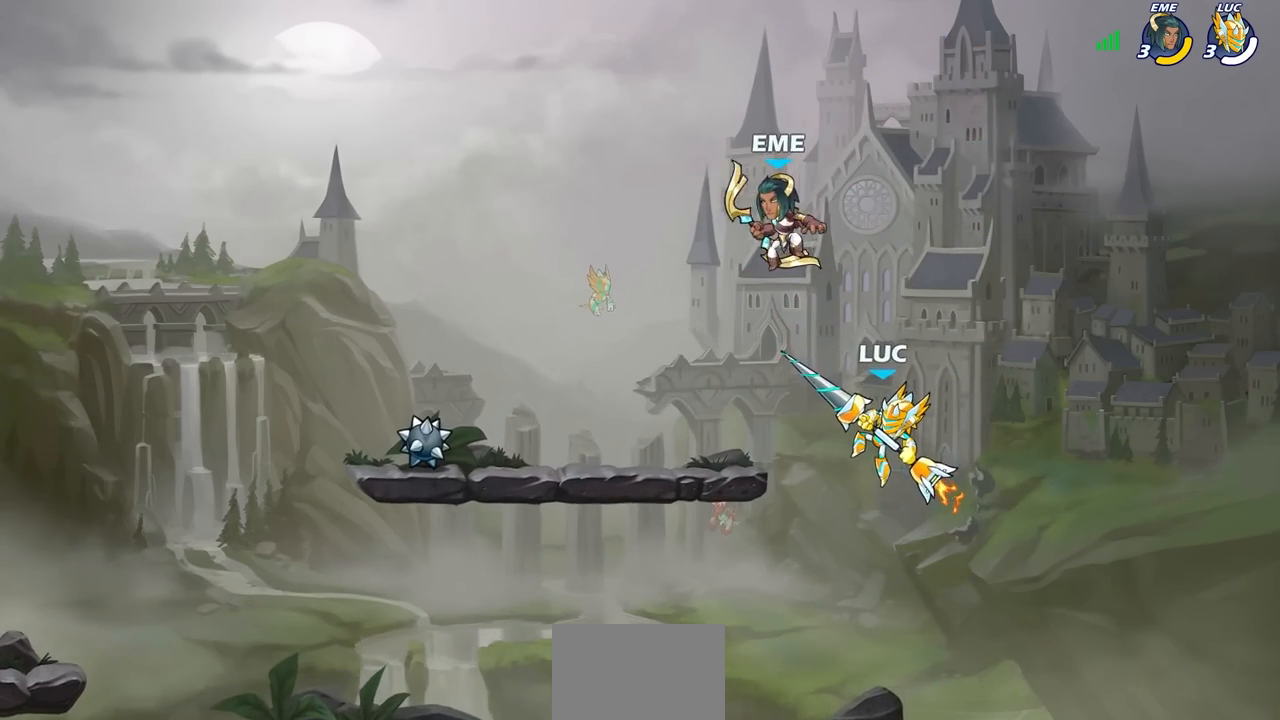
{"buttons": ["CROSS"], "left_stick": "left", "right_stick": "center", "events": [[33, "CIRCLE", "up"], [233, "left_stick", "left"], [383, "CROSS", "down"], [400, "CROSS", "up"], [467, "CROSS", "down"]]}
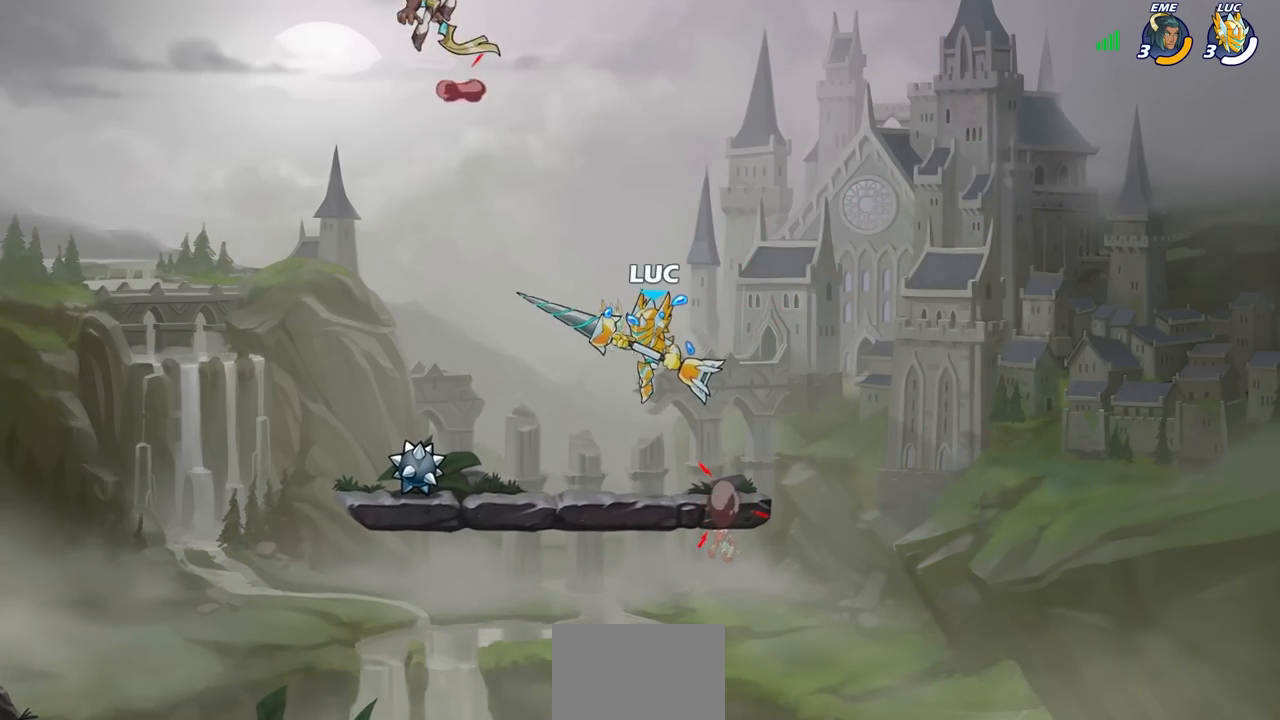
{"buttons": [], "left_stick": "center", "right_stick": "center", "events": [[67, "CROSS", "up"], [217, "left_stick", "up"], [283, "SQUARE", "down"], [300, "left_stick", "center"], [483, "SQUARE", "up"]]}
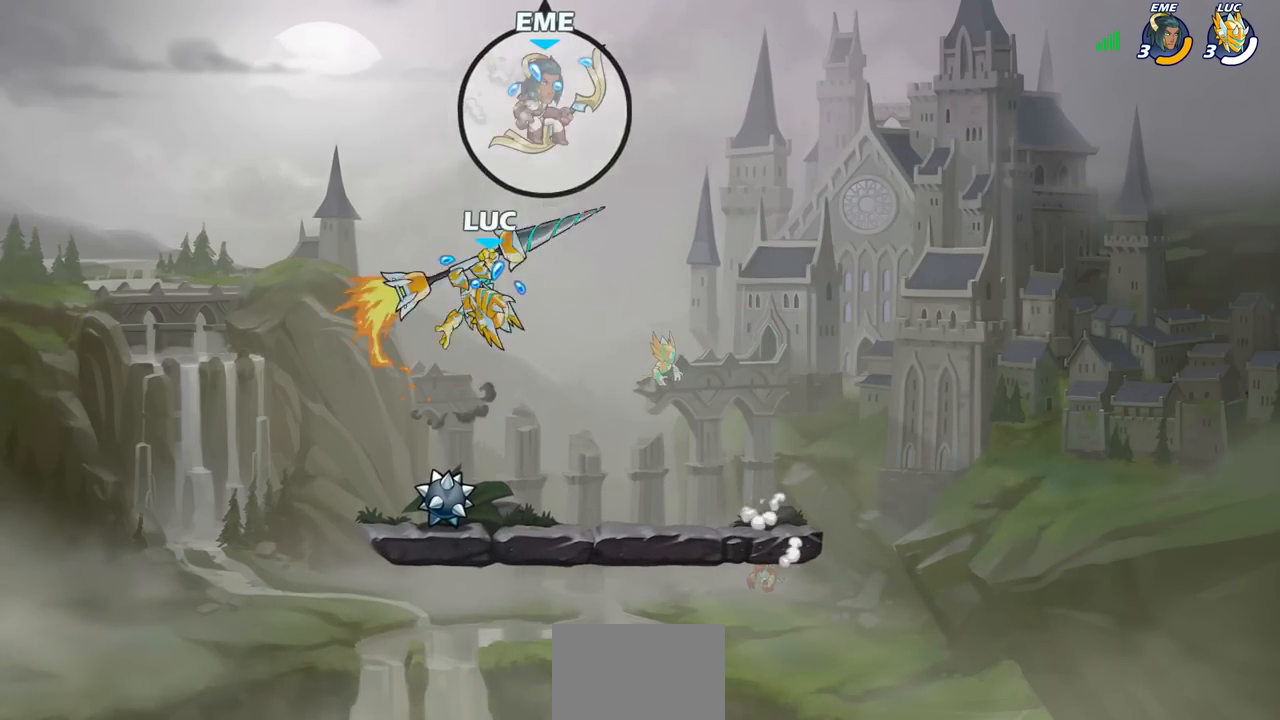
{"buttons": [], "left_stick": "right", "right_stick": "center", "events": [[433, "left_stick", "right"]]}
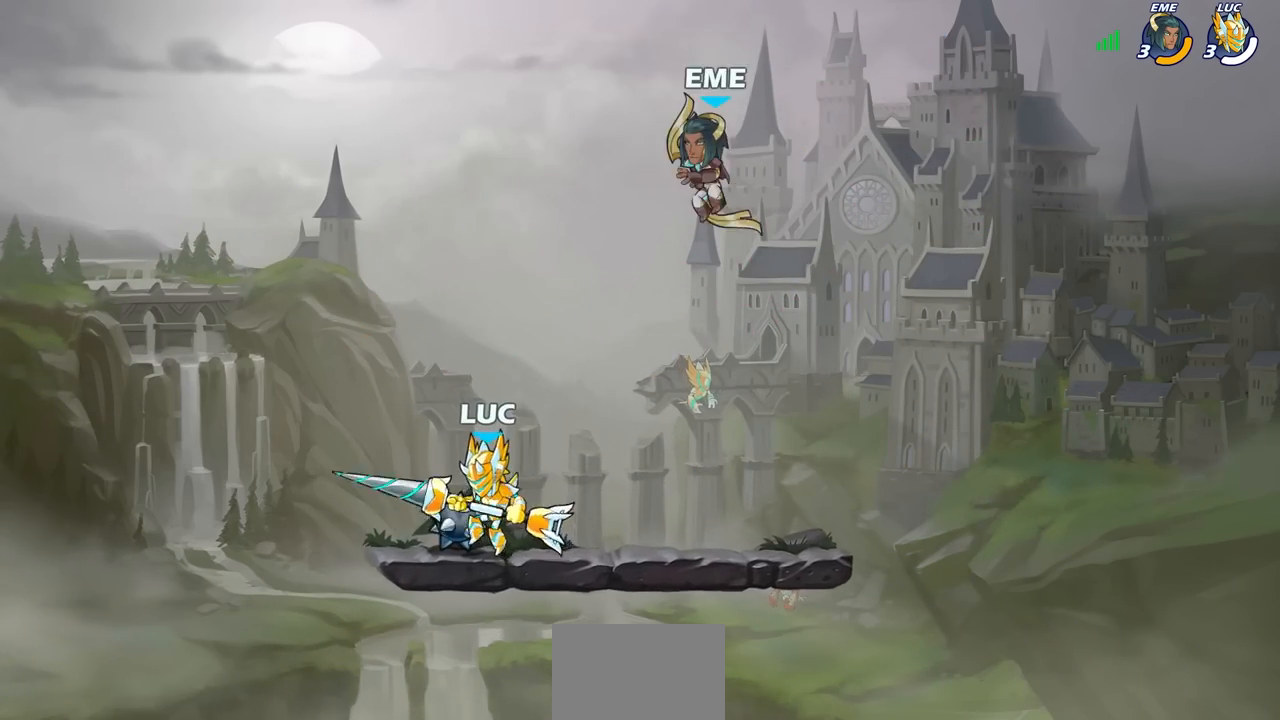
{"buttons": [], "left_stick": "center", "right_stick": "center", "events": [[167, "SQUARE", "down"], [200, "left_stick", "center"], [250, "SQUARE", "up"]]}
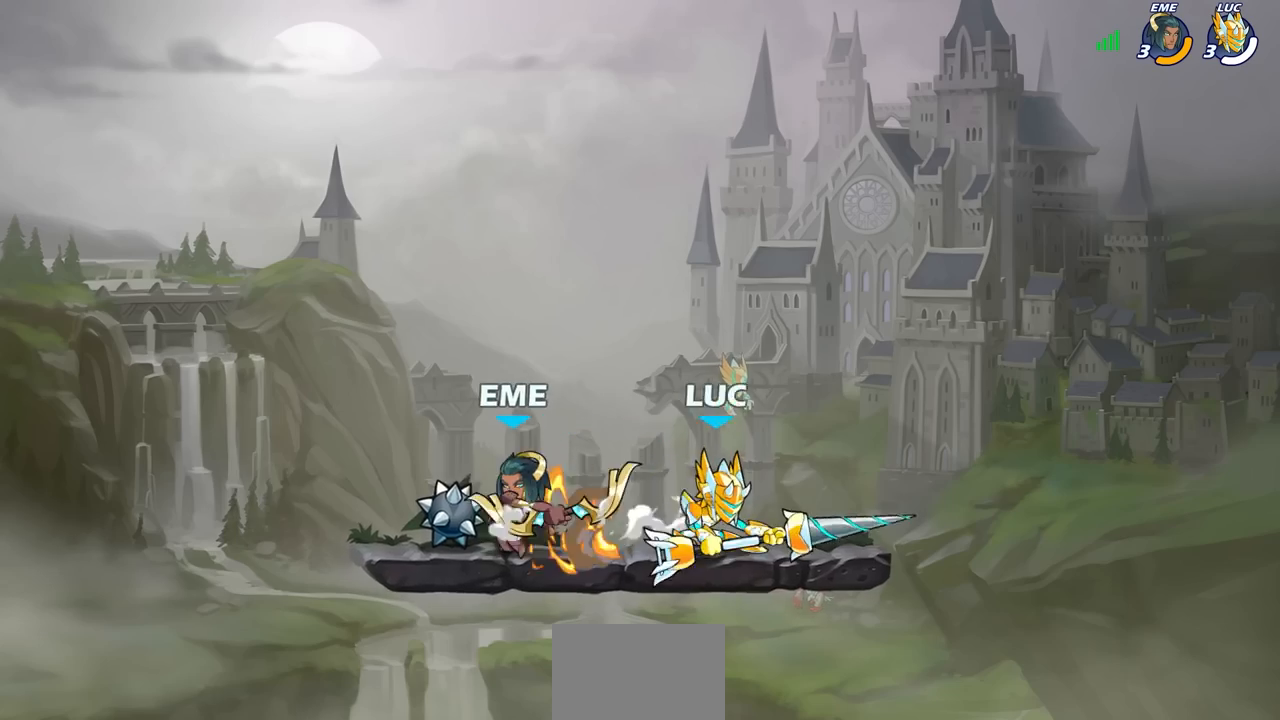
{"buttons": [], "left_stick": "down-left", "right_stick": "center", "events": [[217, "left_stick", "left"], [350, "left_stick", "down-left"]]}
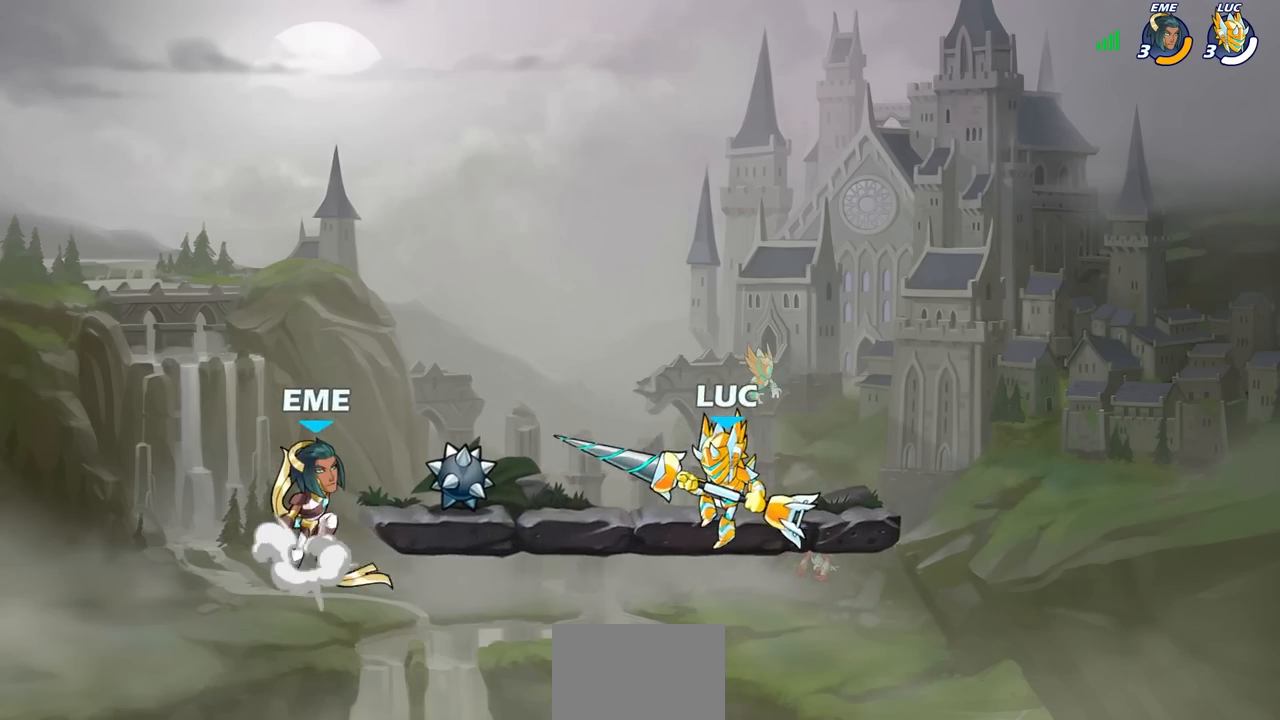
{"buttons": ["R2"], "left_stick": "center", "right_stick": "center", "events": [[317, "left_stick", "center"], [350, "R2", "down"]]}
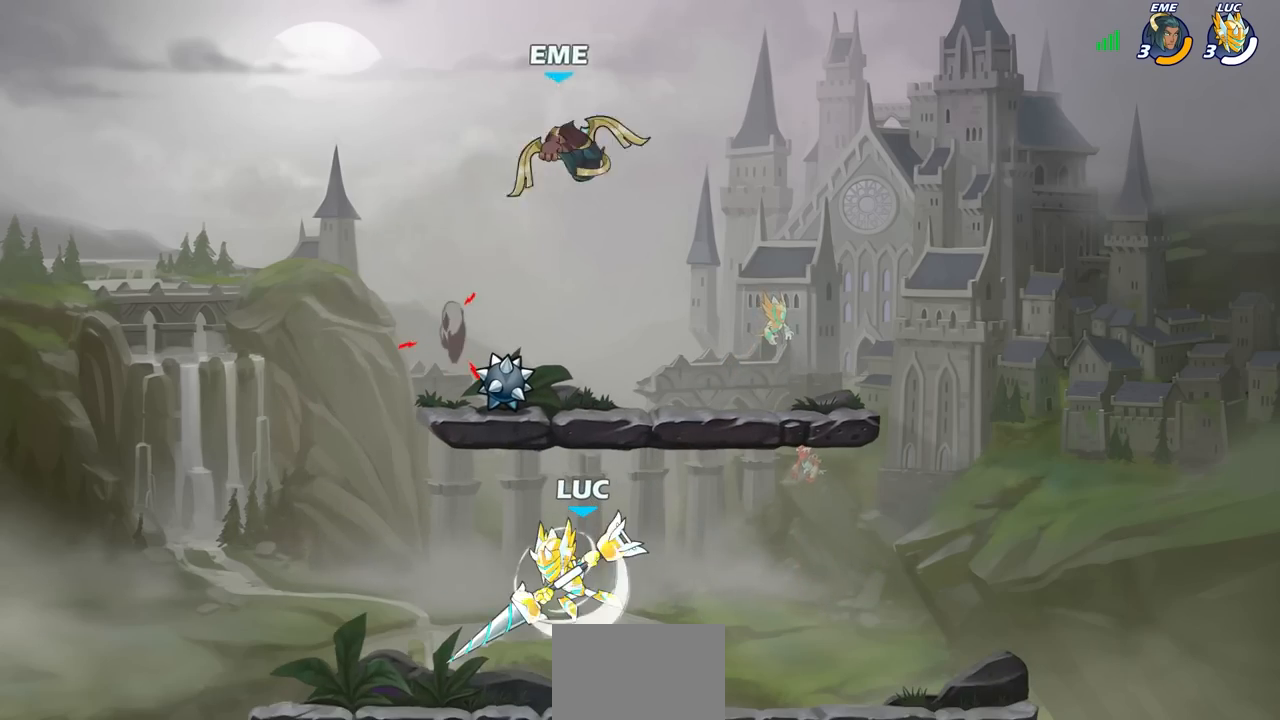
{"buttons": [], "left_stick": "center", "right_stick": "center", "events": [[50, "left_stick", "up-right"], [117, "CIRCLE", "down"], [133, "R2", "up"], [167, "left_stick", "center"], [467, "CIRCLE", "up"]]}
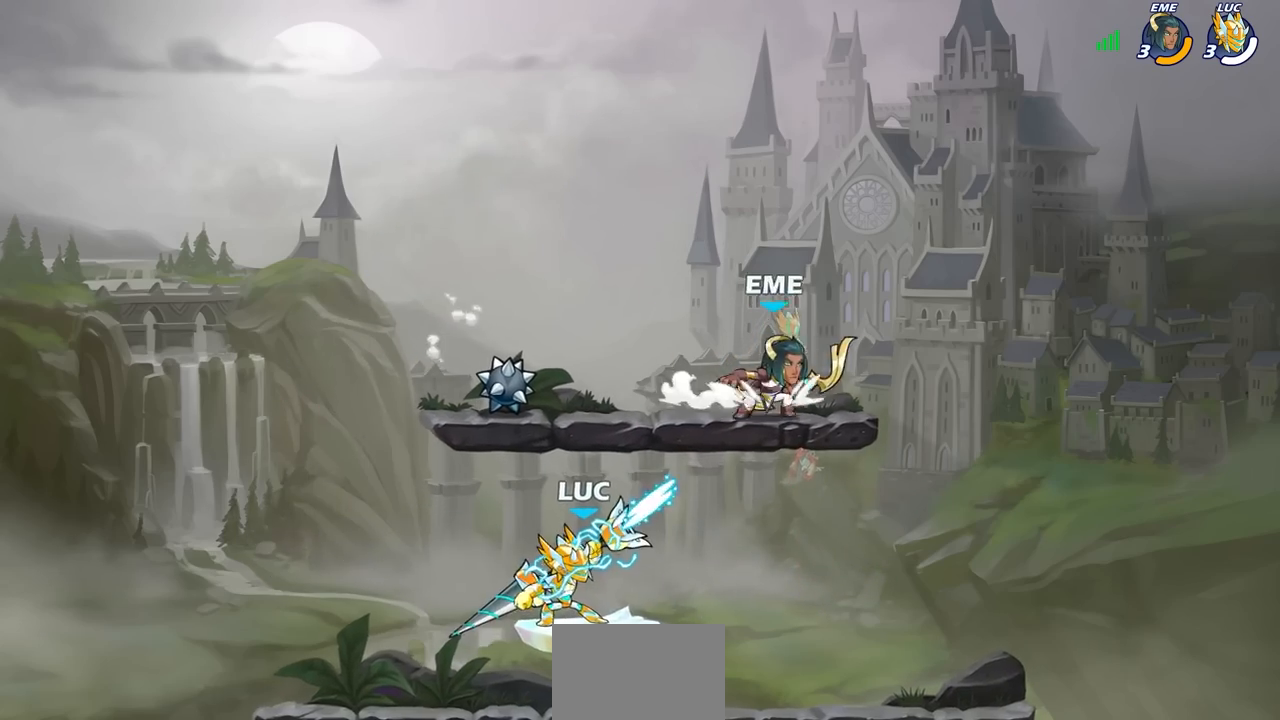
{"buttons": [], "left_stick": "right", "right_stick": "center", "events": [[417, "left_stick", "right"]]}
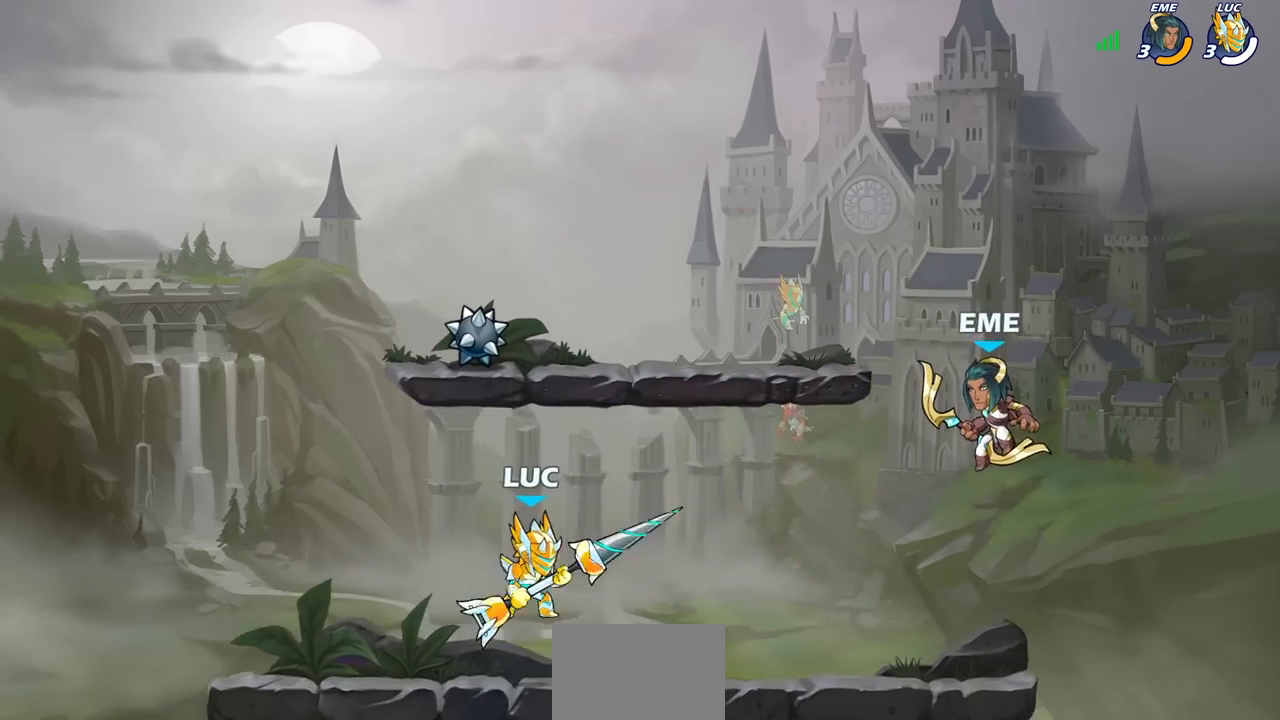
{"buttons": [], "left_stick": "center", "right_stick": "center", "events": [[200, "R2", "down"], [233, "SQUARE", "down"], [350, "R2", "up"], [350, "SQUARE", "up"], [350, "left_stick", "center"]]}
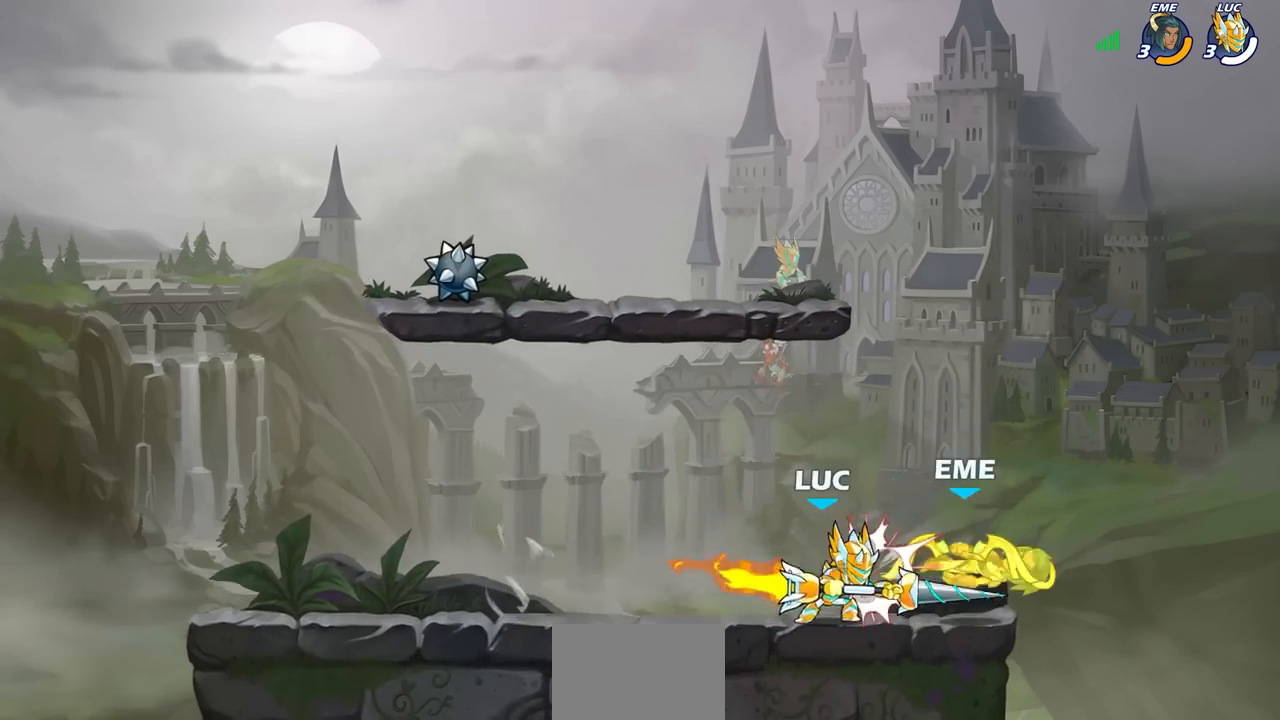
{"buttons": [], "left_stick": "center", "right_stick": "center", "events": [[117, "CROSS", "down"], [167, "SQUARE", "down"], [200, "CROSS", "up"], [217, "SQUARE", "up"]]}
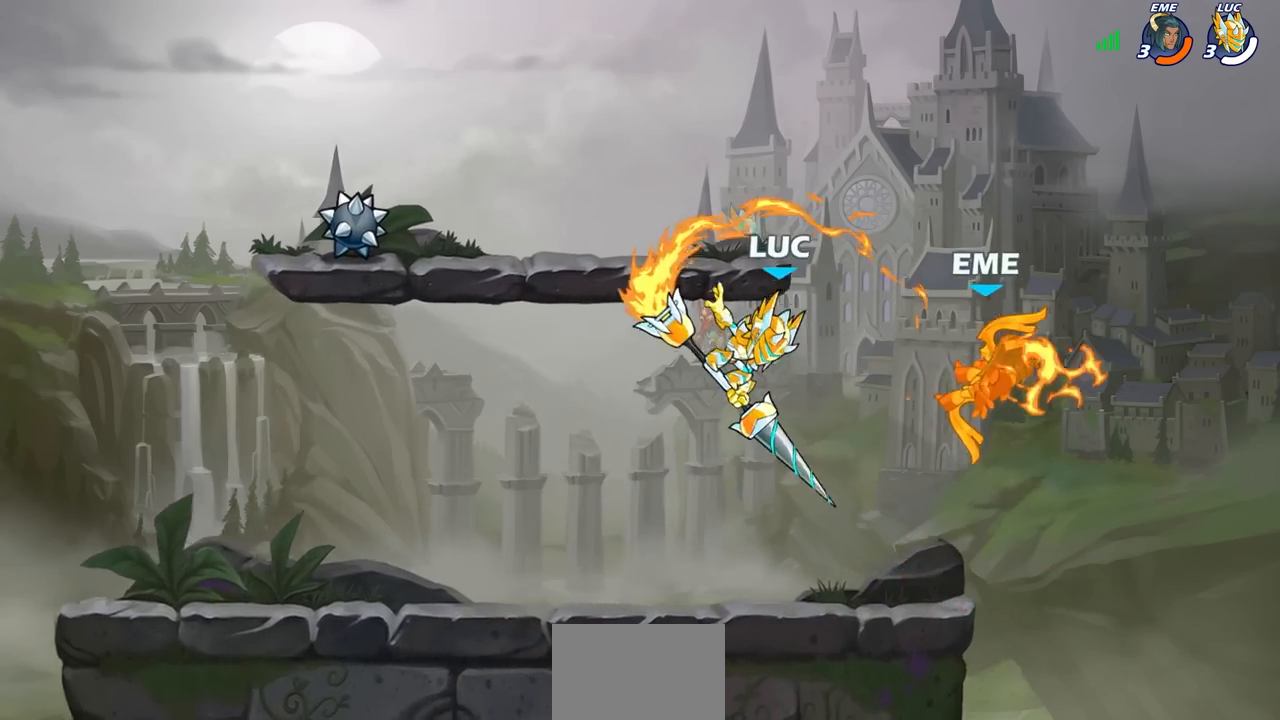
{"buttons": [], "left_stick": "right", "right_stick": "center", "events": [[150, "left_stick", "right"], [300, "CIRCLE", "down"], [300, "left_stick", "center"], [350, "CIRCLE", "up"], [483, "left_stick", "right"]]}
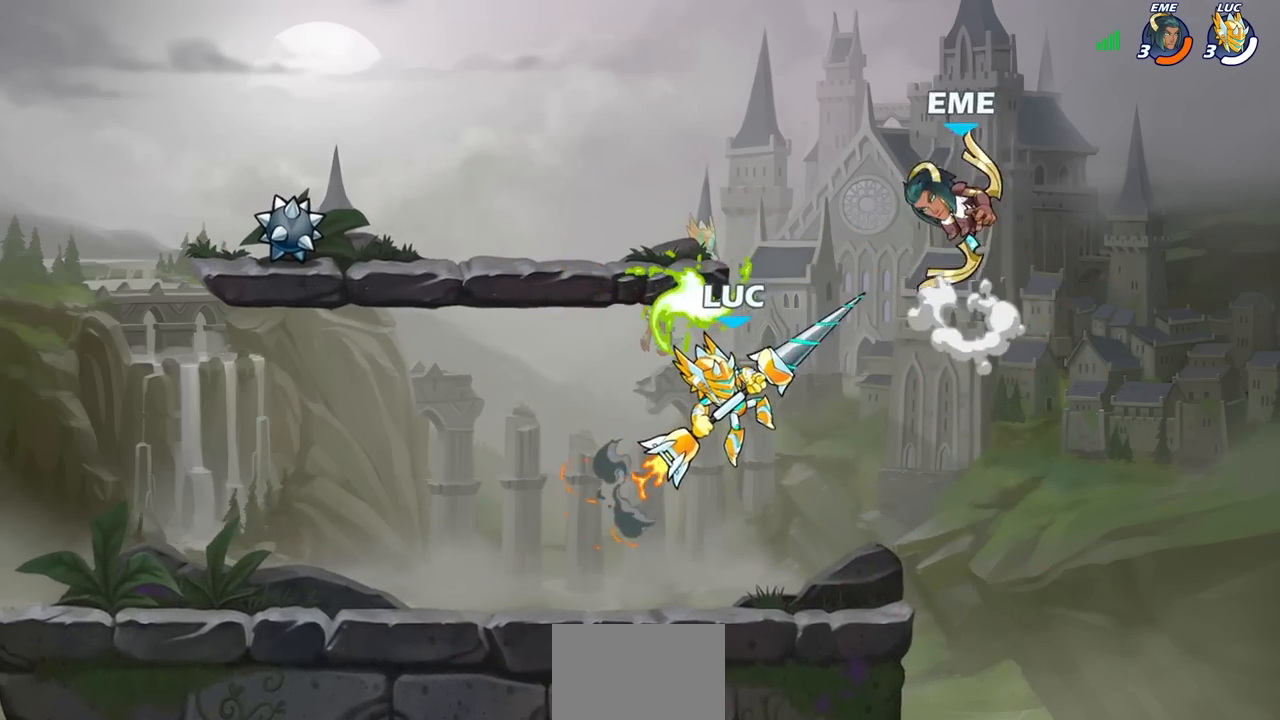
{"buttons": ["CROSS"], "left_stick": "left", "right_stick": "center", "events": [[167, "left_stick", "center"], [383, "CROSS", "down"], [400, "left_stick", "left"]]}
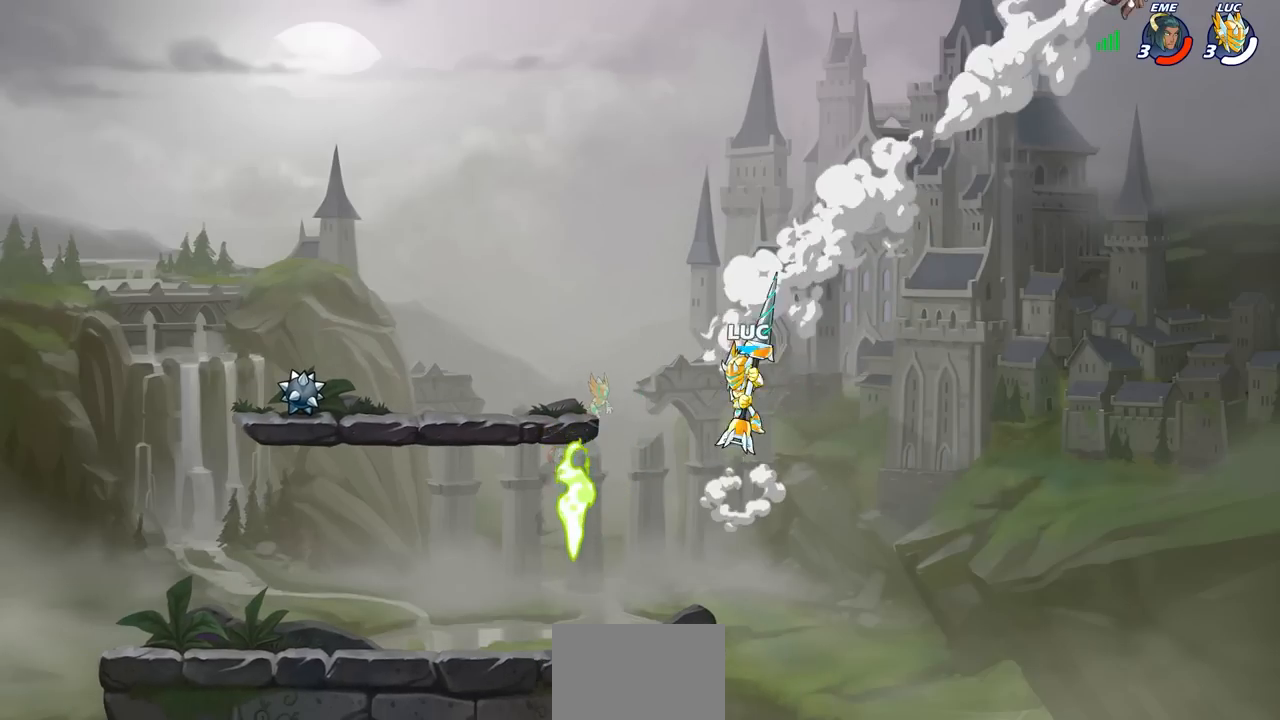
{"buttons": [], "left_stick": "left", "right_stick": "center", "events": [[67, "CROSS", "up"]]}
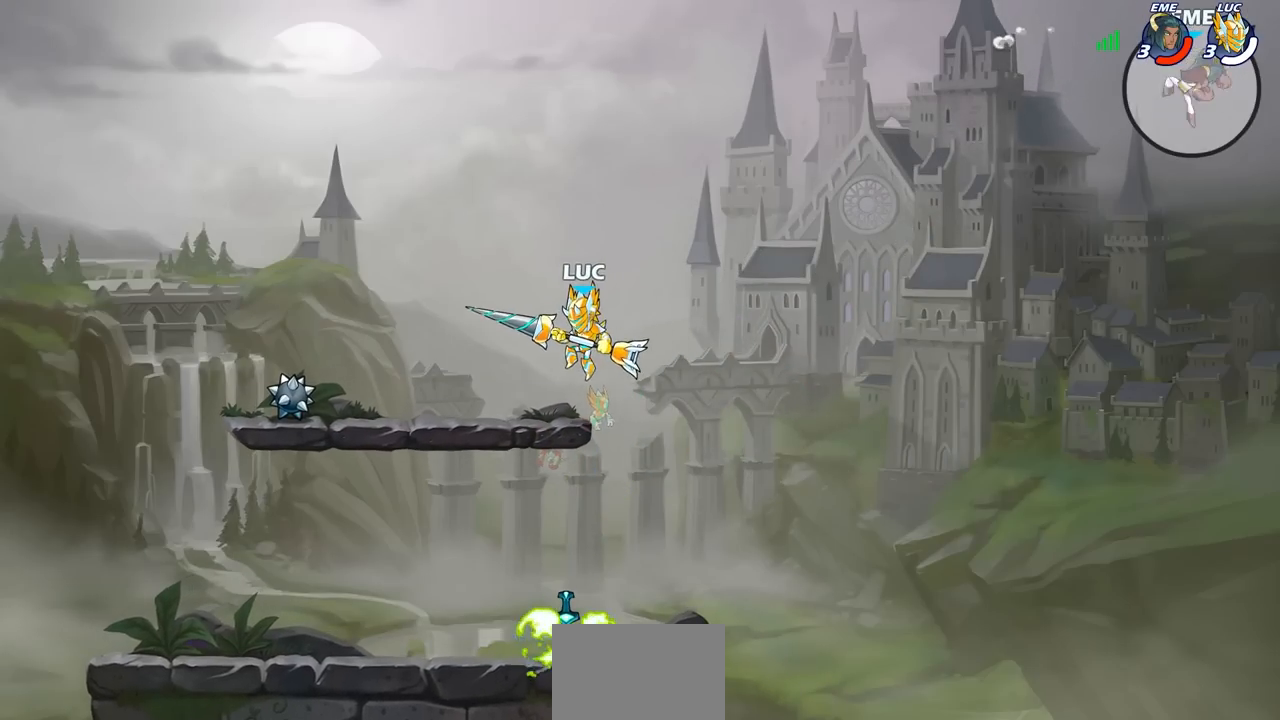
{"buttons": ["CIRCLE", "R2"], "left_stick": "right", "right_stick": "center", "events": [[200, "left_stick", "up"], [250, "left_stick", "right"], [450, "R2", "down"], [467, "CIRCLE", "down"]]}
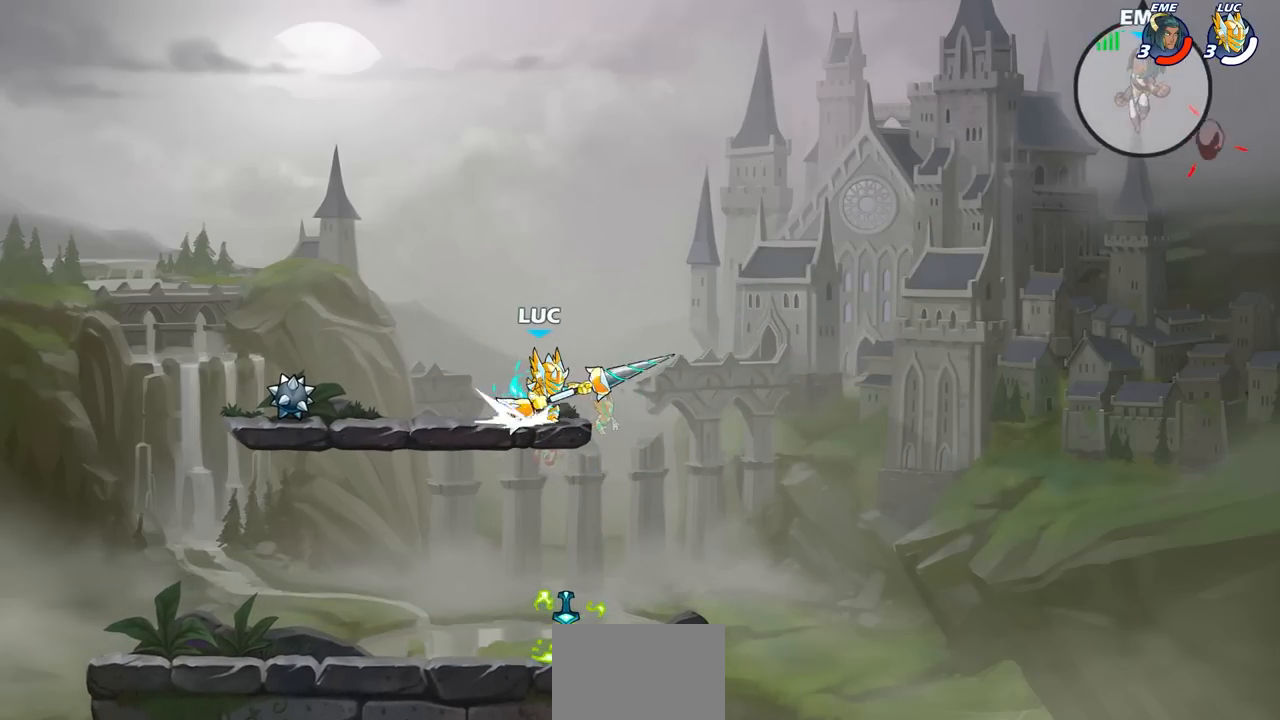
{"buttons": ["CIRCLE"], "left_stick": "center", "right_stick": "center", "events": [[67, "R2", "up"], [83, "left_stick", "center"]]}
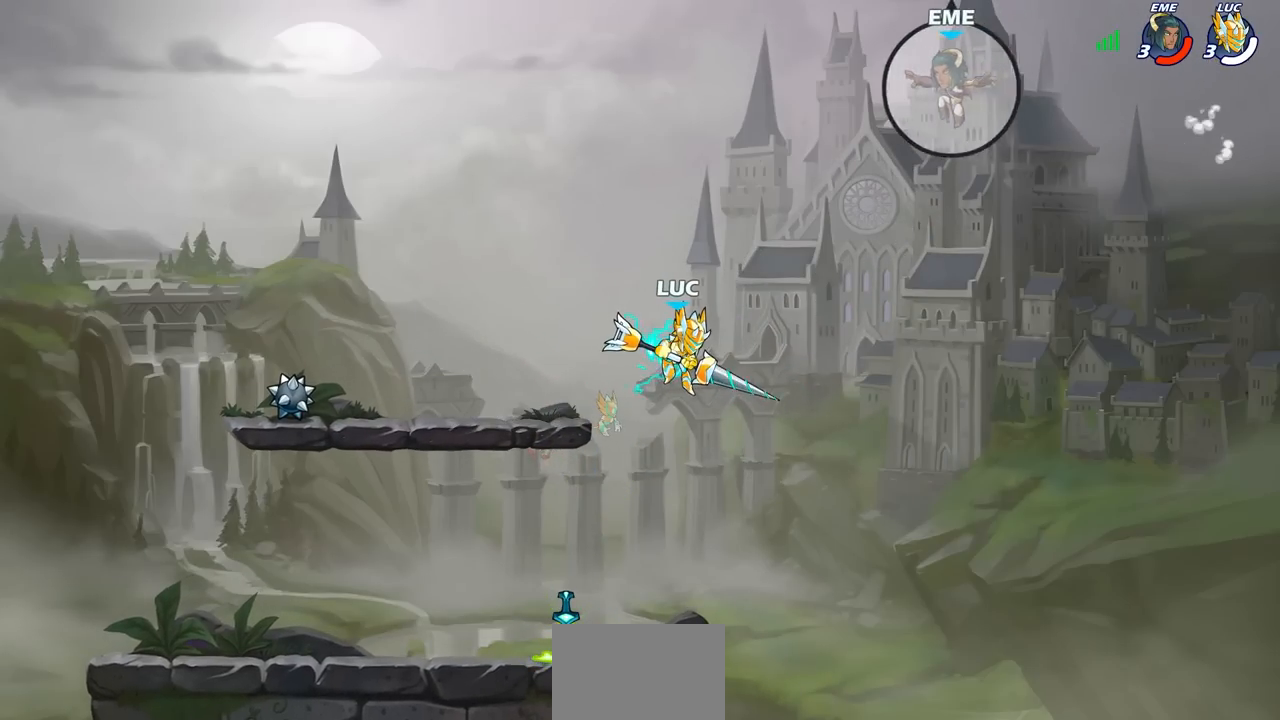
{"buttons": ["CIRCLE"], "left_stick": "center", "right_stick": "center", "events": []}
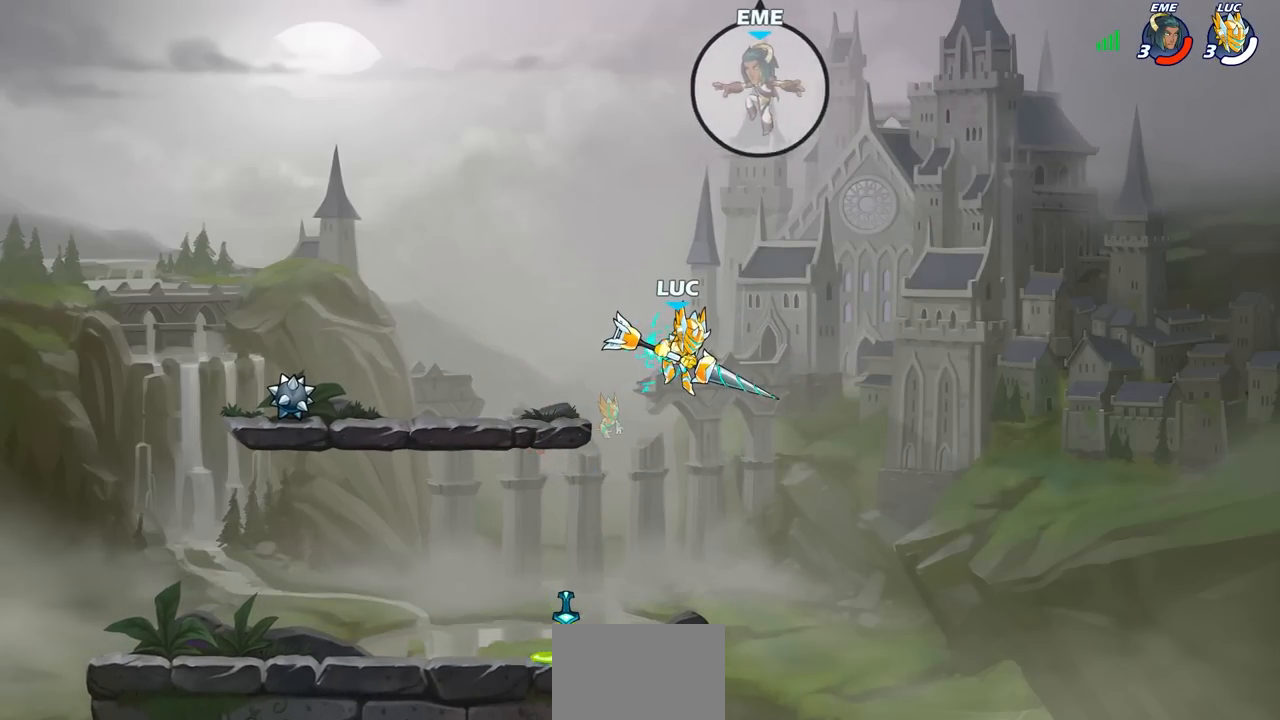
{"buttons": ["CIRCLE"], "left_stick": "center", "right_stick": "center", "events": []}
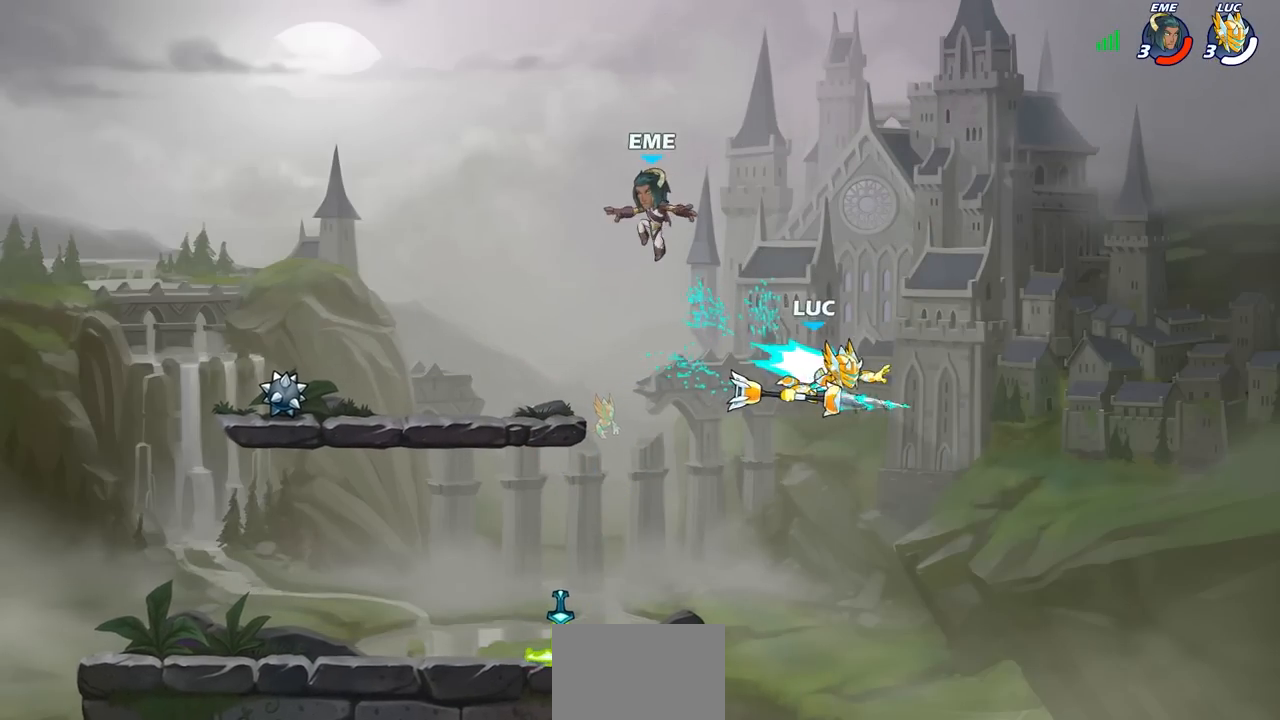
{"buttons": [], "left_stick": "left", "right_stick": "center", "events": [[300, "CIRCLE", "up"], [433, "left_stick", "left"]]}
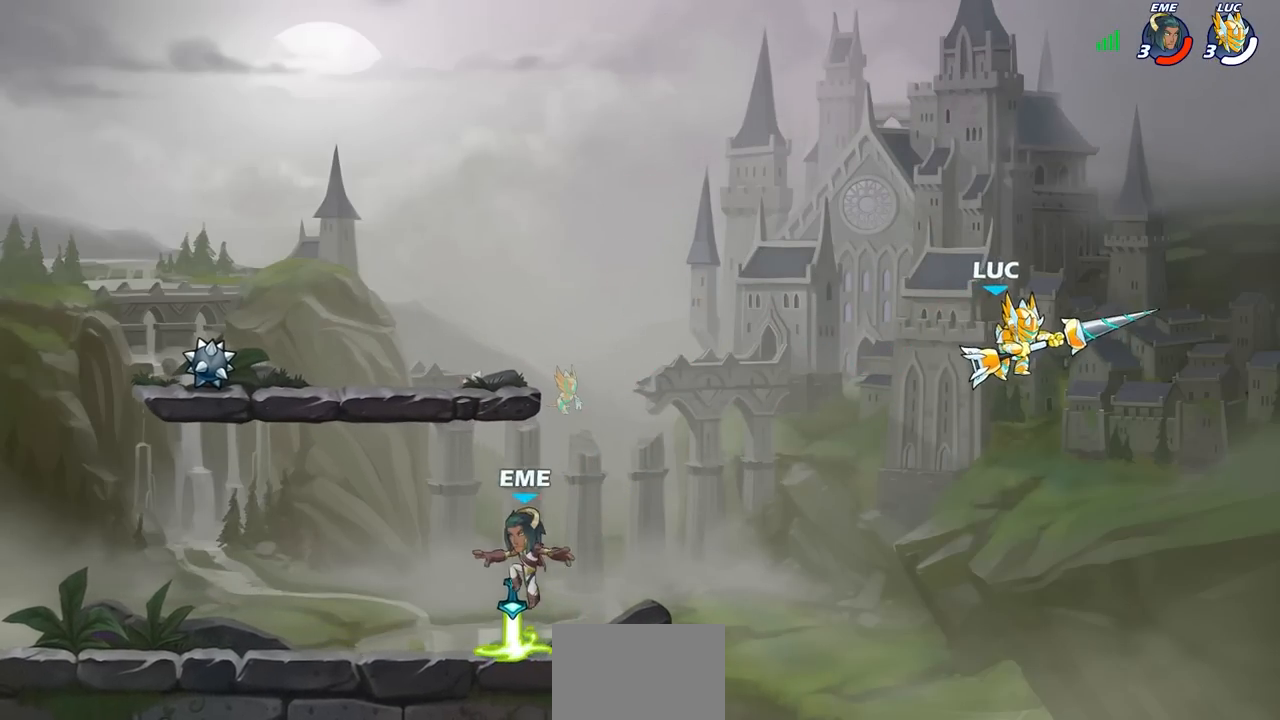
{"buttons": ["CROSS"], "left_stick": "up-left", "right_stick": "center", "events": [[383, "CROSS", "down"], [400, "left_stick", "up-left"]]}
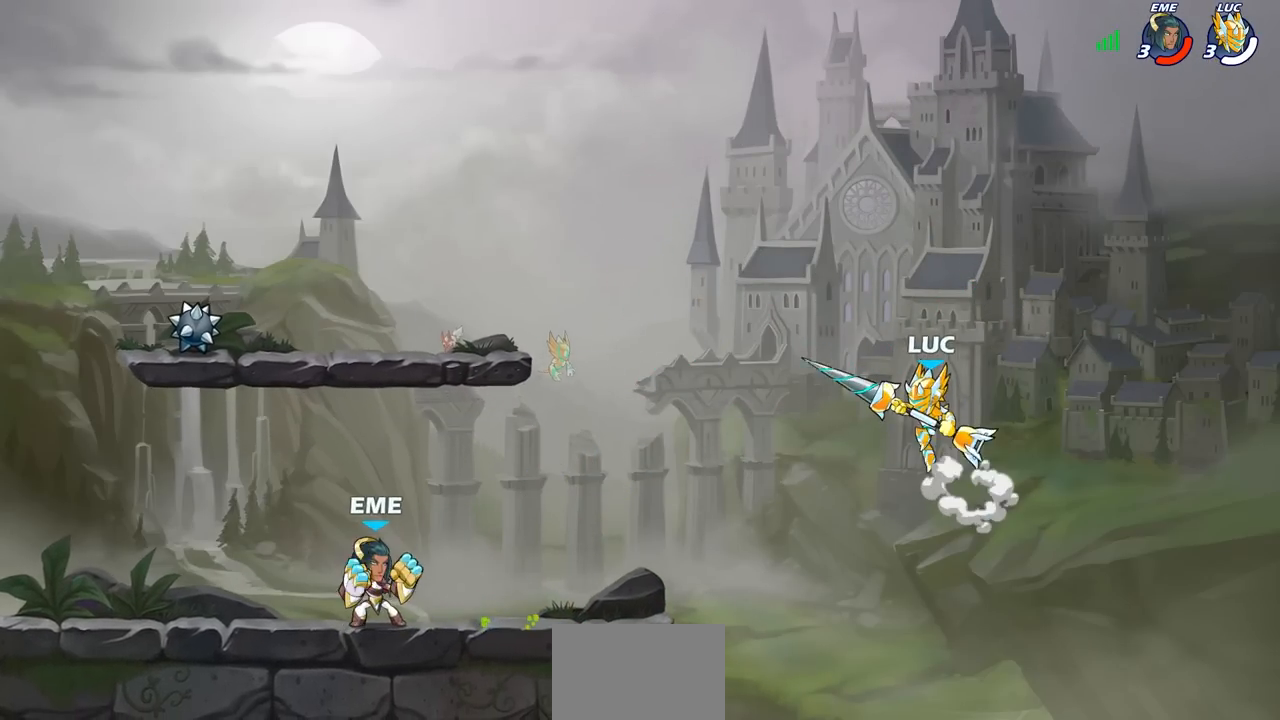
{"buttons": [], "left_stick": "down-left", "right_stick": "center", "events": [[17, "CROSS", "up"], [183, "left_stick", "left"], [367, "left_stick", "down-left"], [417, "R1", "down"], [483, "R1", "up"]]}
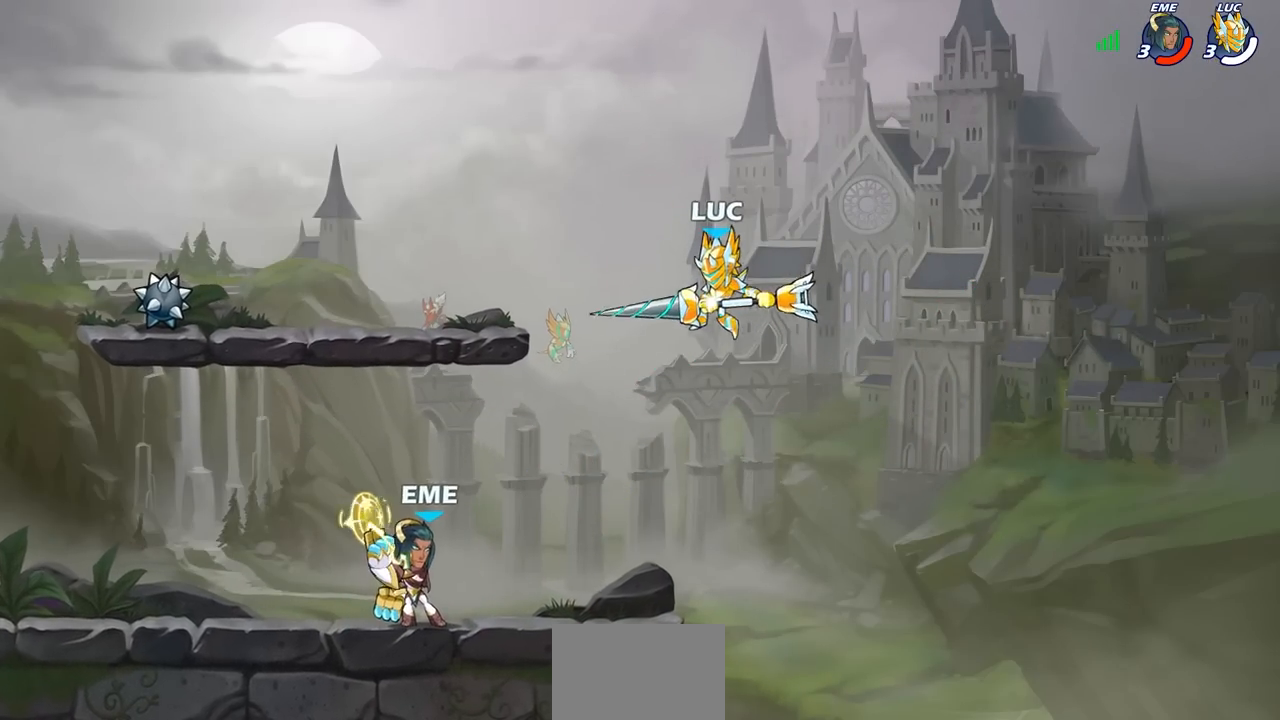
{"buttons": [], "left_stick": "left", "right_stick": "center", "events": [[17, "left_stick", "center"], [283, "left_stick", "left"]]}
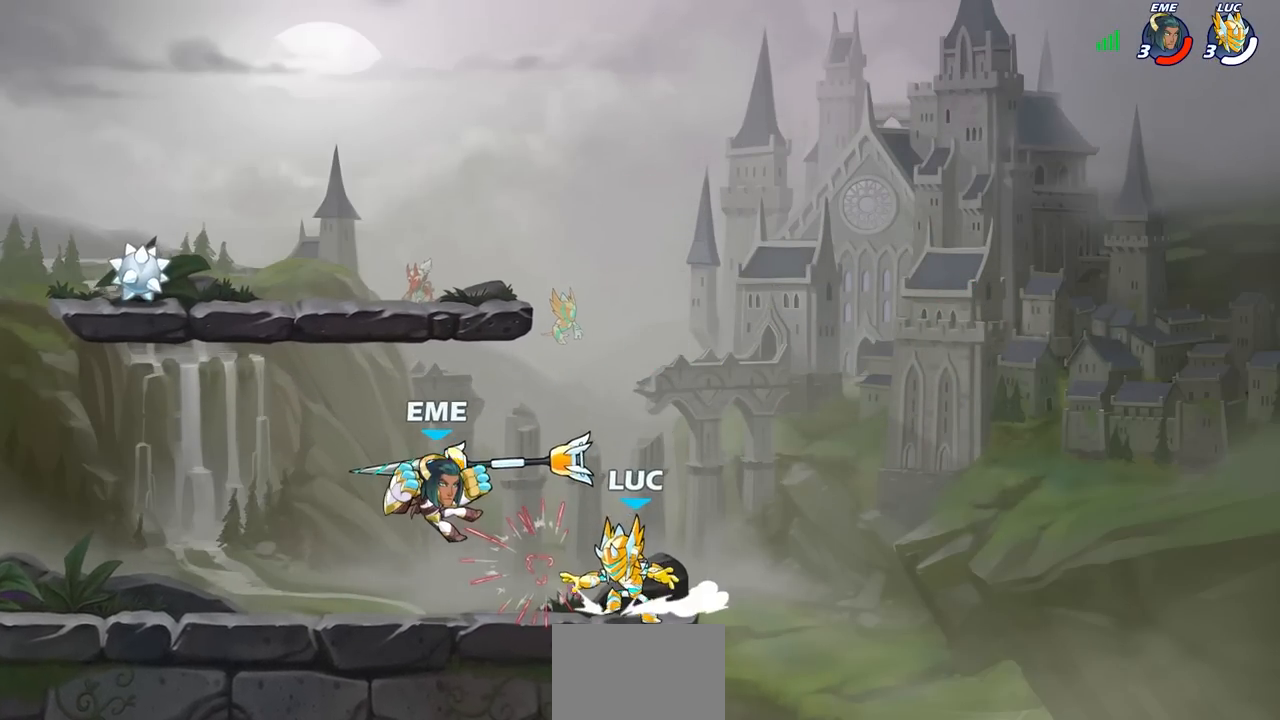
{"buttons": [], "left_stick": "left", "right_stick": "center", "events": [[33, "CROSS", "down"], [83, "left_stick", "up-left"], [183, "CROSS", "up"], [217, "R1", "down"], [217, "left_stick", "right"], [317, "R1", "up"], [417, "left_stick", "up"], [467, "left_stick", "left"]]}
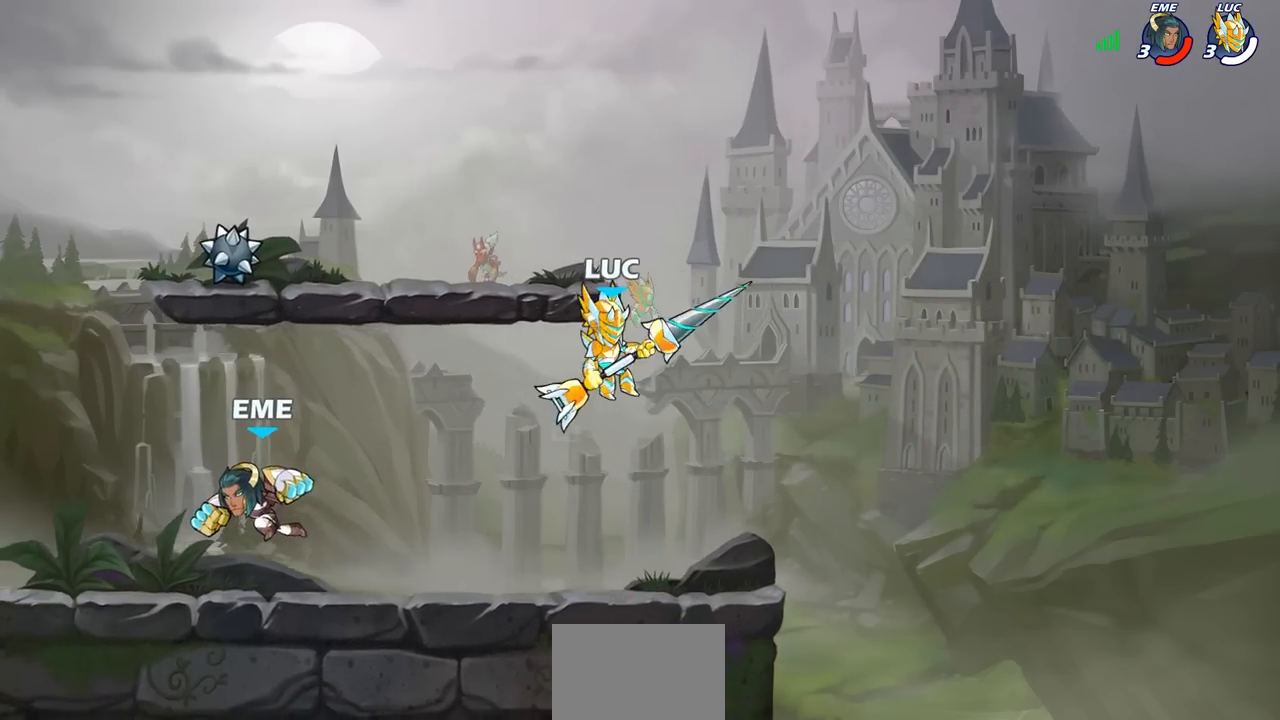
{"buttons": ["CROSS"], "left_stick": "left", "right_stick": "center", "events": [[367, "CROSS", "down"]]}
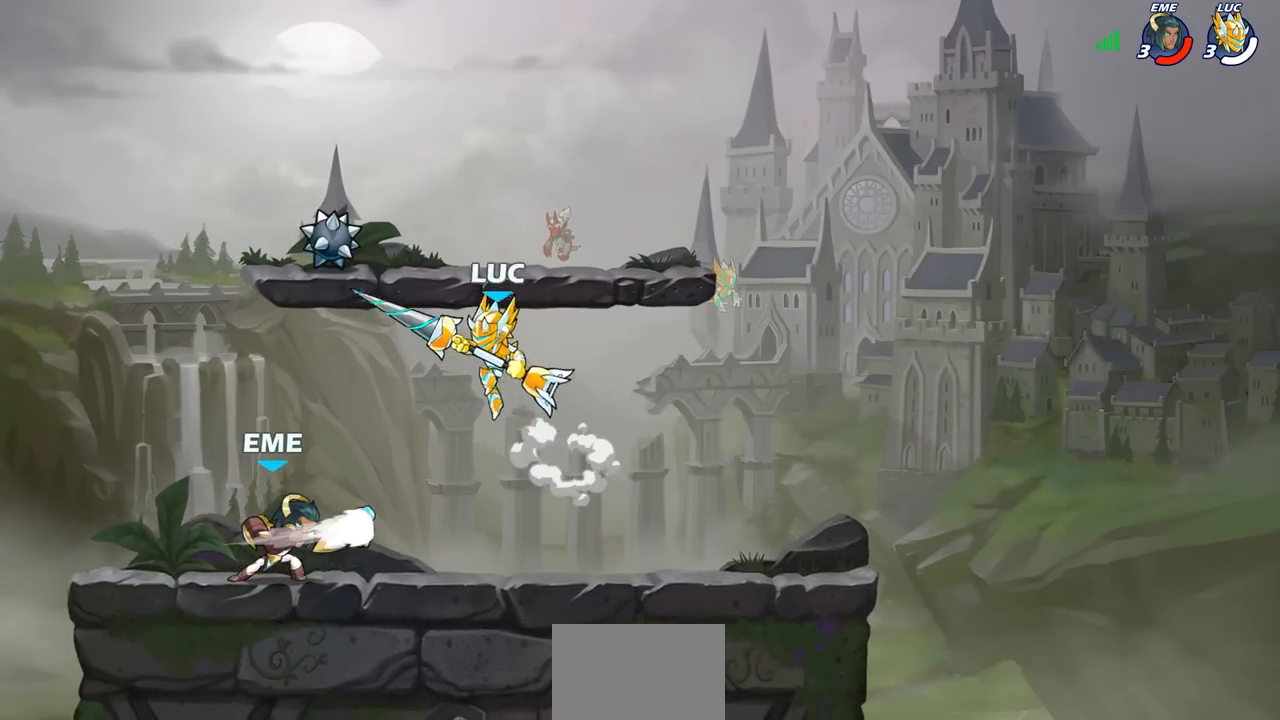
{"buttons": ["SQUARE"], "left_stick": "down-left", "right_stick": "center", "events": [[33, "CROSS", "up"], [183, "left_stick", "right"], [250, "left_stick", "down"], [450, "SQUARE", "down"], [450, "left_stick", "down-left"]]}
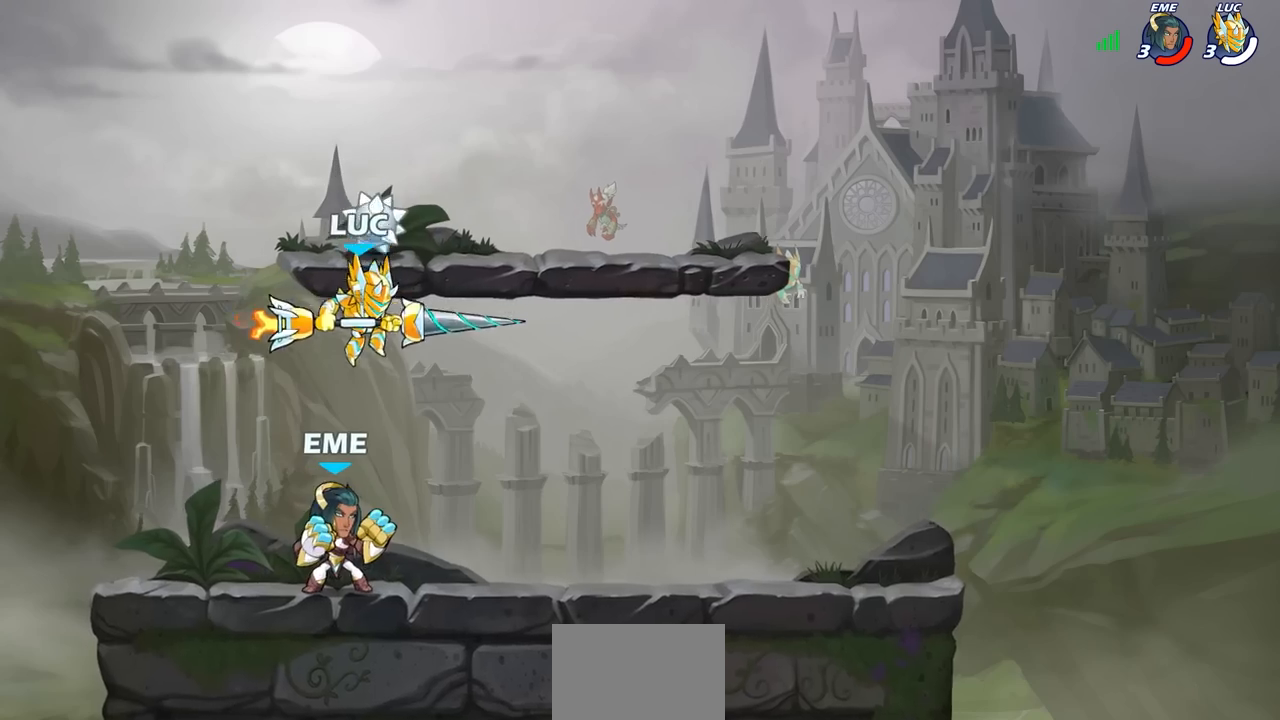
{"buttons": [], "left_stick": "center", "right_stick": "center", "events": [[33, "SQUARE", "up"], [133, "left_stick", "center"]]}
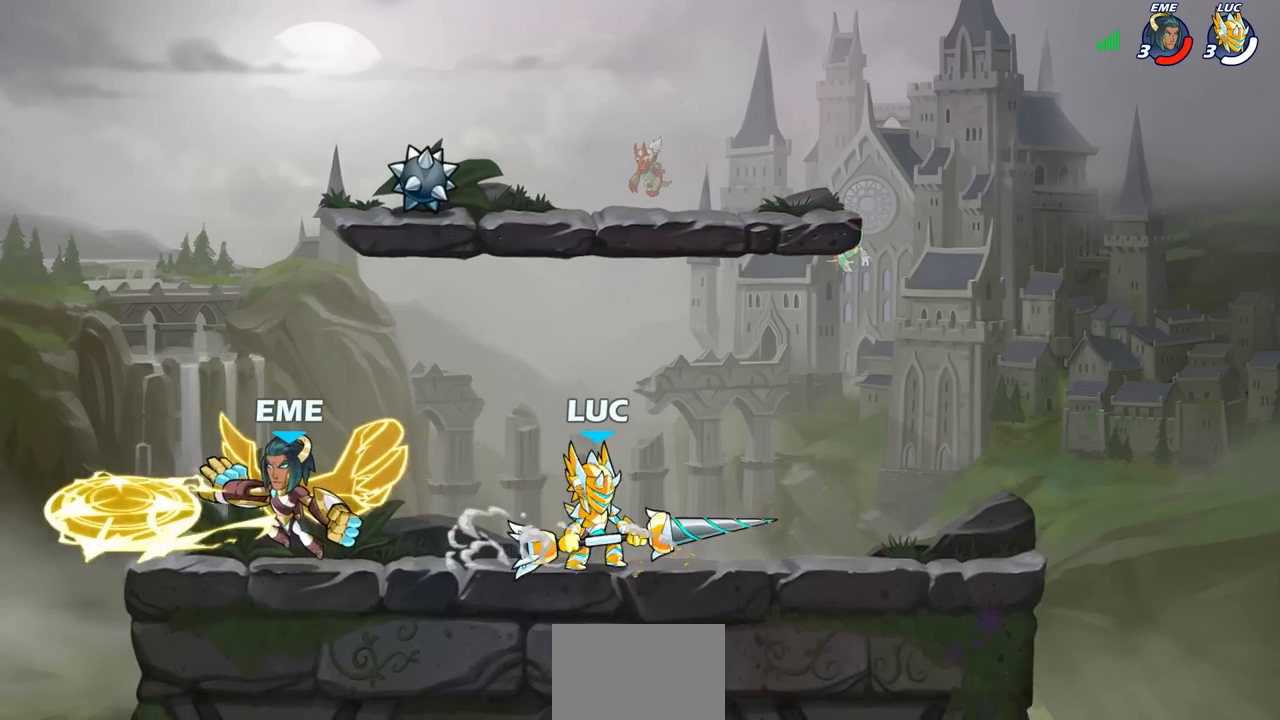
{"buttons": [], "left_stick": "center", "right_stick": "center", "events": [[33, "left_stick", "left"], [250, "R2", "down"], [317, "SQUARE", "down"], [367, "left_stick", "center"], [383, "R2", "up"], [400, "SQUARE", "up"]]}
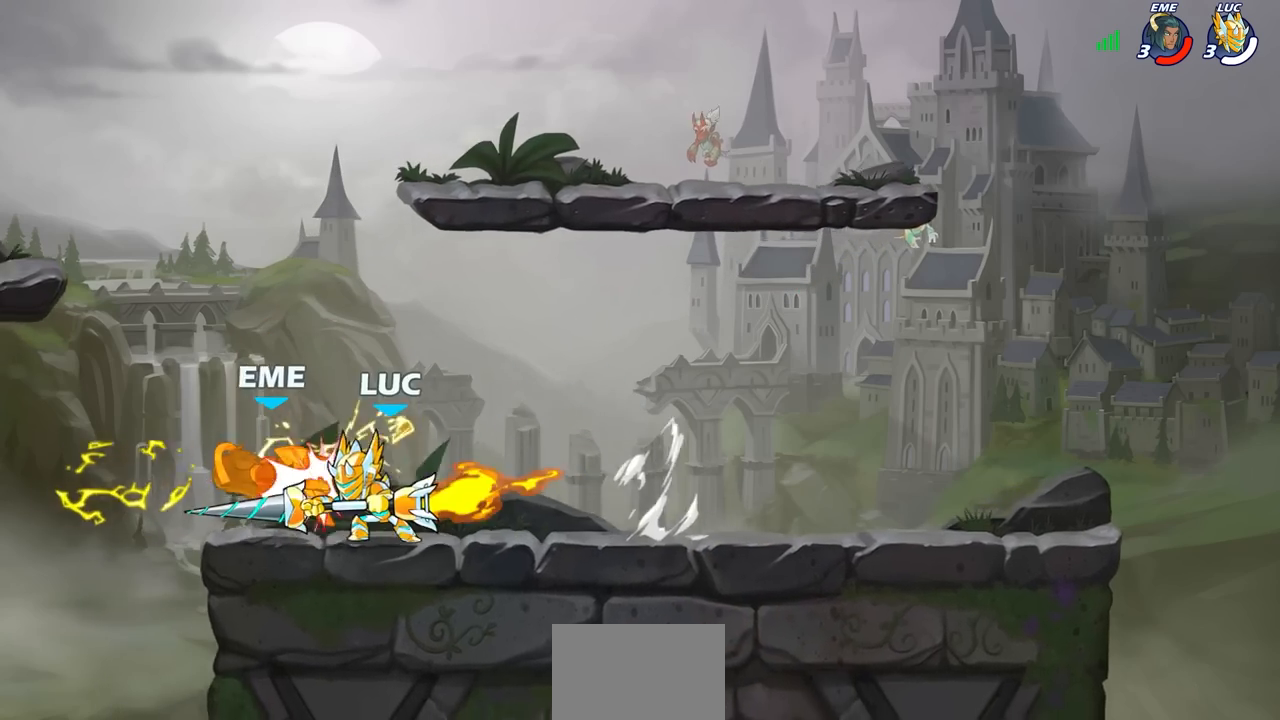
{"buttons": [], "left_stick": "center", "right_stick": "center", "events": [[183, "CIRCLE", "down"], [250, "CIRCLE", "up"]]}
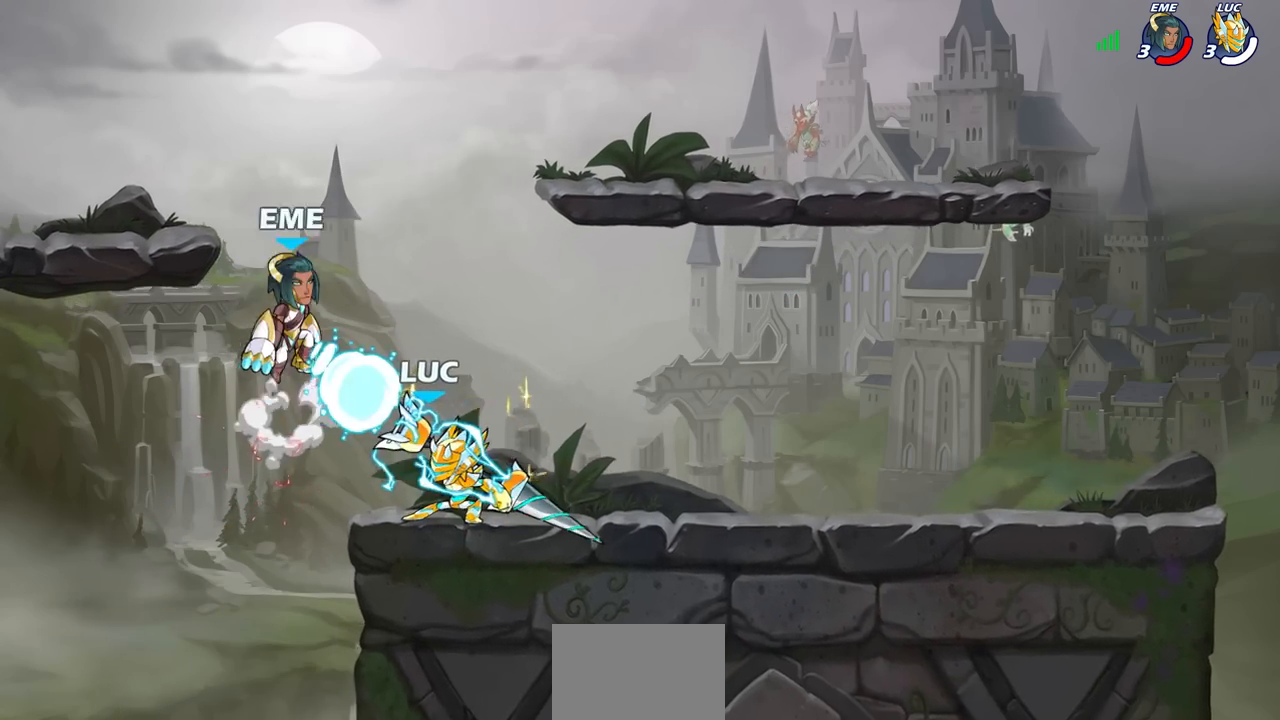
{"buttons": ["R2"], "left_stick": "up-left", "right_stick": "center", "events": [[350, "left_stick", "up-left"], [467, "R2", "down"]]}